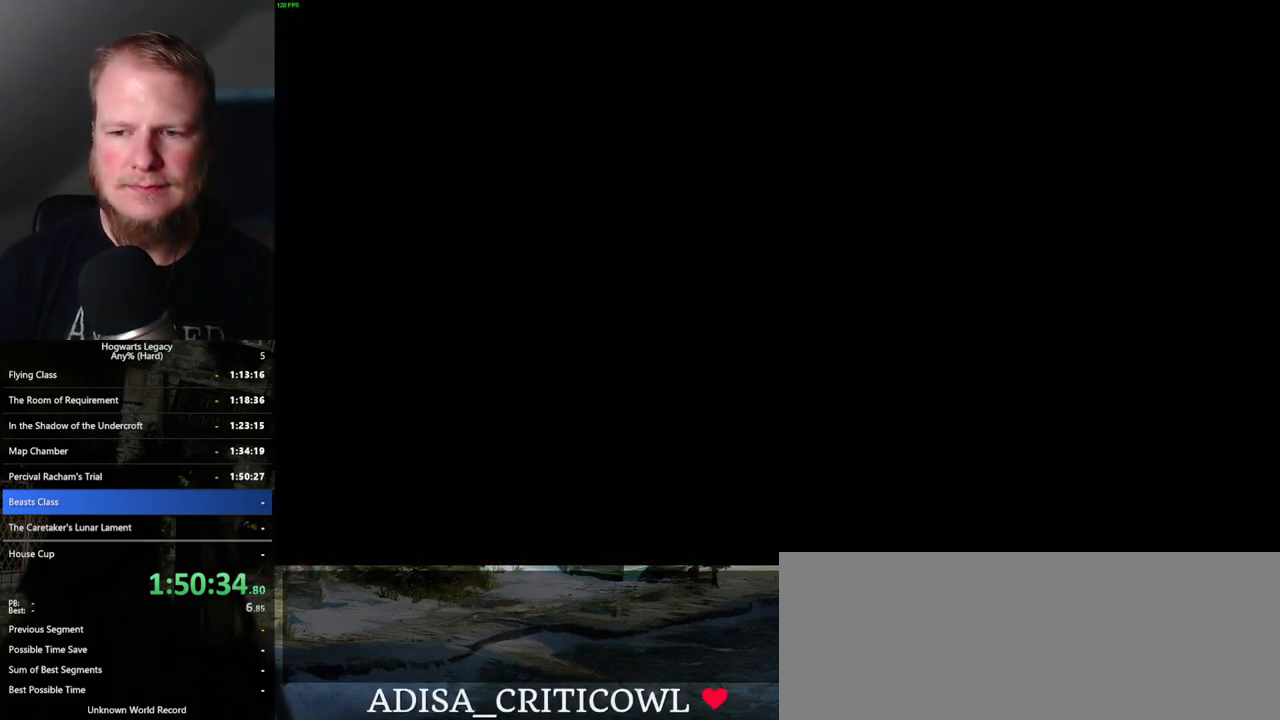
Gameplay with keyboard and mouse; each line is a JSON object with the keys and mouse buttons held at the frame after it. "events" lists presses ("down") and releases ("up") of ".", "/", "0", "1", "2", "3", "4", "5", "6", "7", "8", "9", "a", "alt_l", "alt_r", "b", "backslash", "backspace", "c", "caps_lock", "comma", "ctrl_l", "ctrl_r", "d", "e", "equals", "escape", "f", "f1", "f10", "f11", "f12", "f2", "f3", "f4", "f5", "f6", "f7", "f8", "f9", "g", "h", "i", "j", "k", "l", "lbracket", "m", "minus", "n", "o", "p", "q", "quote", "r", "rbracket", "return", "s", "semicolon", "shift_l", "shift_r", "space", "super_l", "super_r", "t", "tab", "tilde", "u", "v", "w", "x", "y", "z", "mouse_left", "mouse_wheel", "mouse_right", "mouse_mb4" and "mouse_mb5" between this image and that frame as [ms after this image, input, new state], when the widget could be followed in between. "mouse_left", "mouse_wheel", "mouse_right", "mouse_mb4", "mouse_mb5" = the "left", "wheel", "right", "mb4", "mb5" buttons of the "mouse" list. No other keys are recorded. "wheel" means that the mouse wheel is clicked or scrolled. Mouse movement is not recorded.
{"keys": [], "mouse": [], "events": [[183, "q", "up"]]}
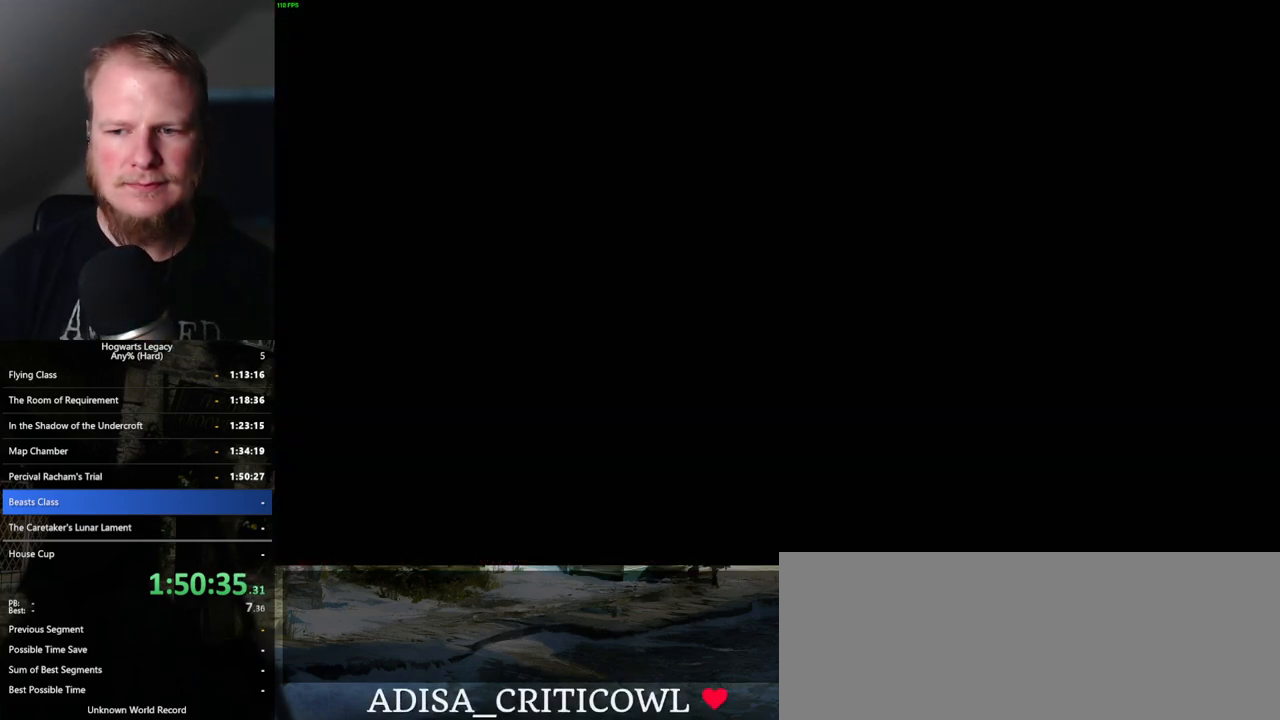
{"keys": [], "mouse": [], "events": []}
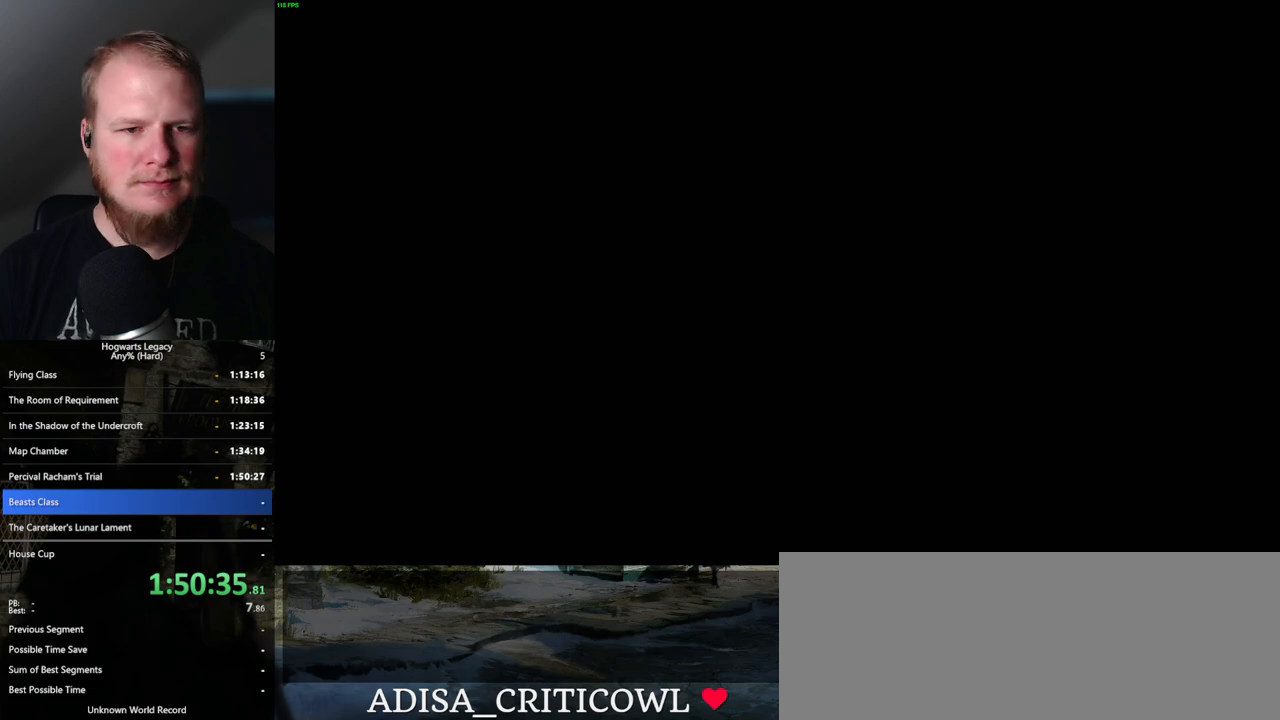
{"keys": [], "mouse": [], "events": []}
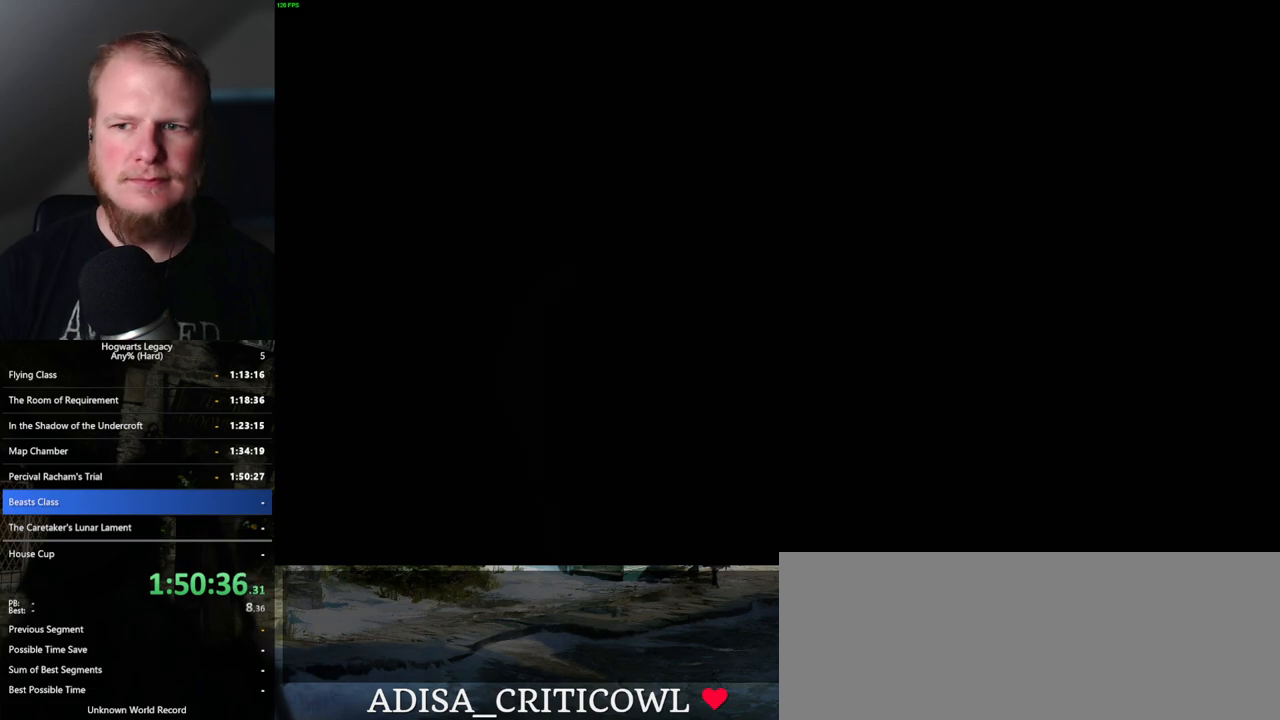
{"keys": [], "mouse": [], "events": []}
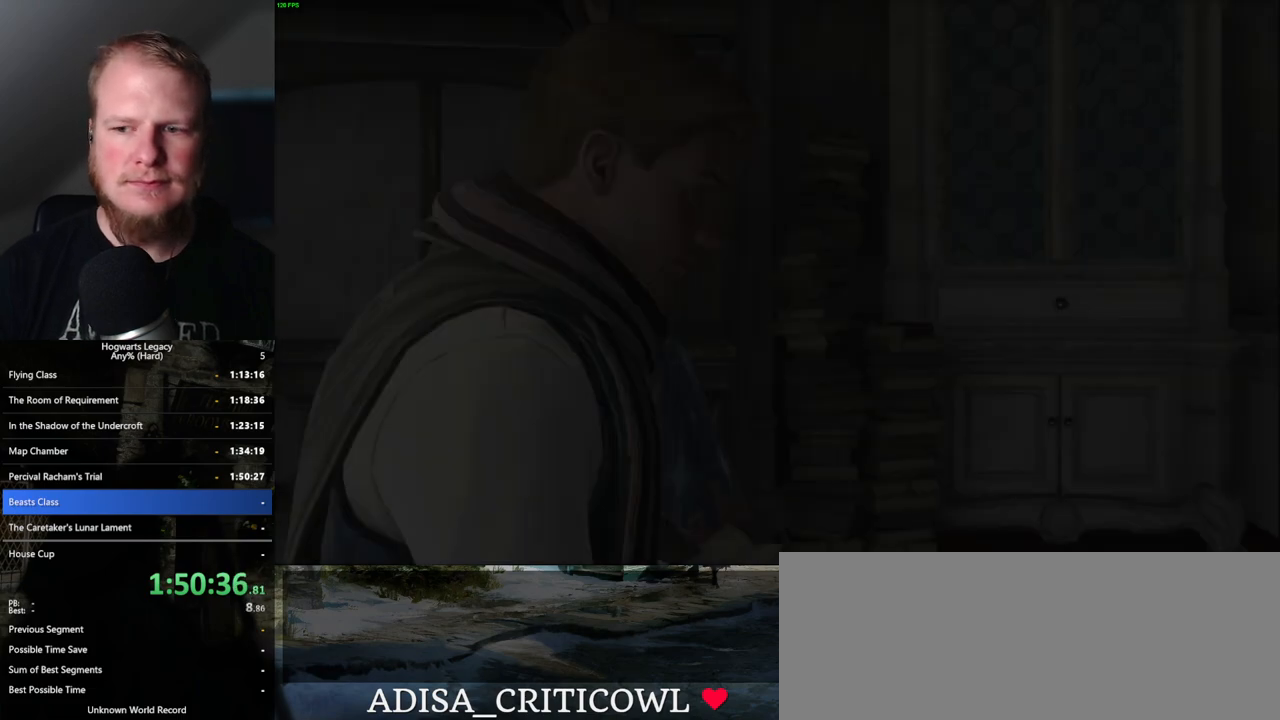
{"keys": [], "mouse": [], "events": []}
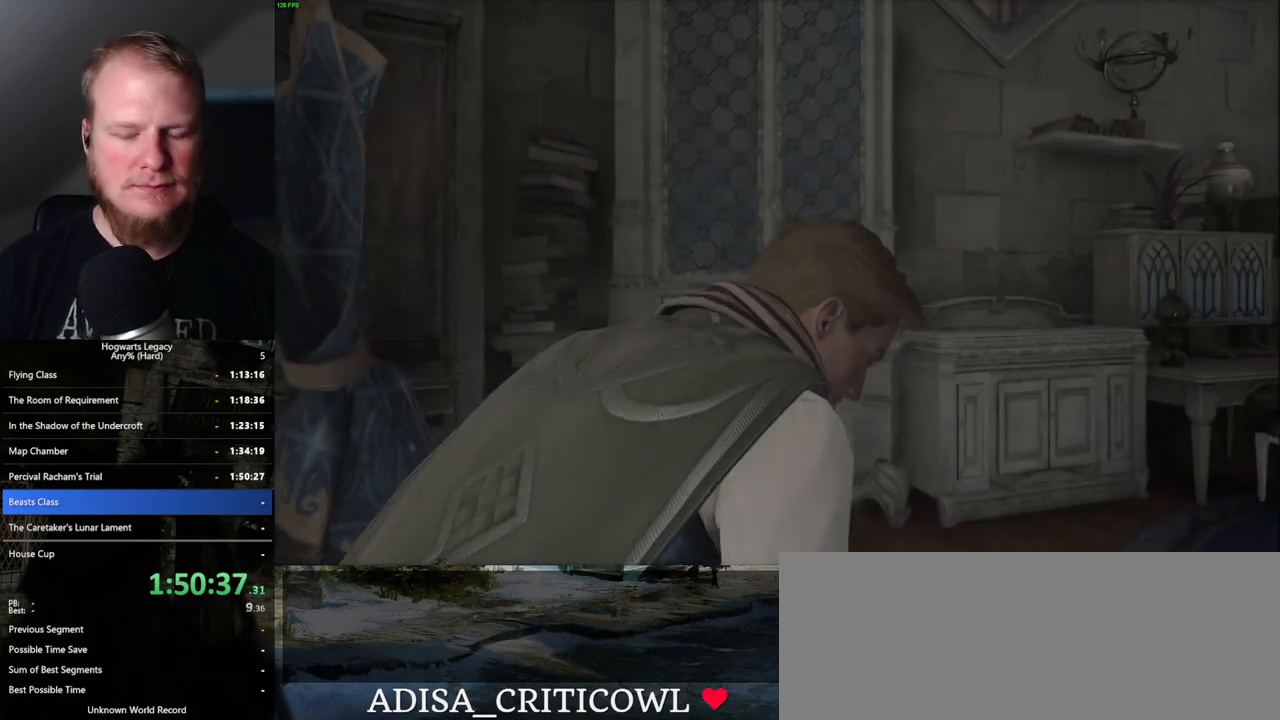
{"keys": [], "mouse": [], "events": []}
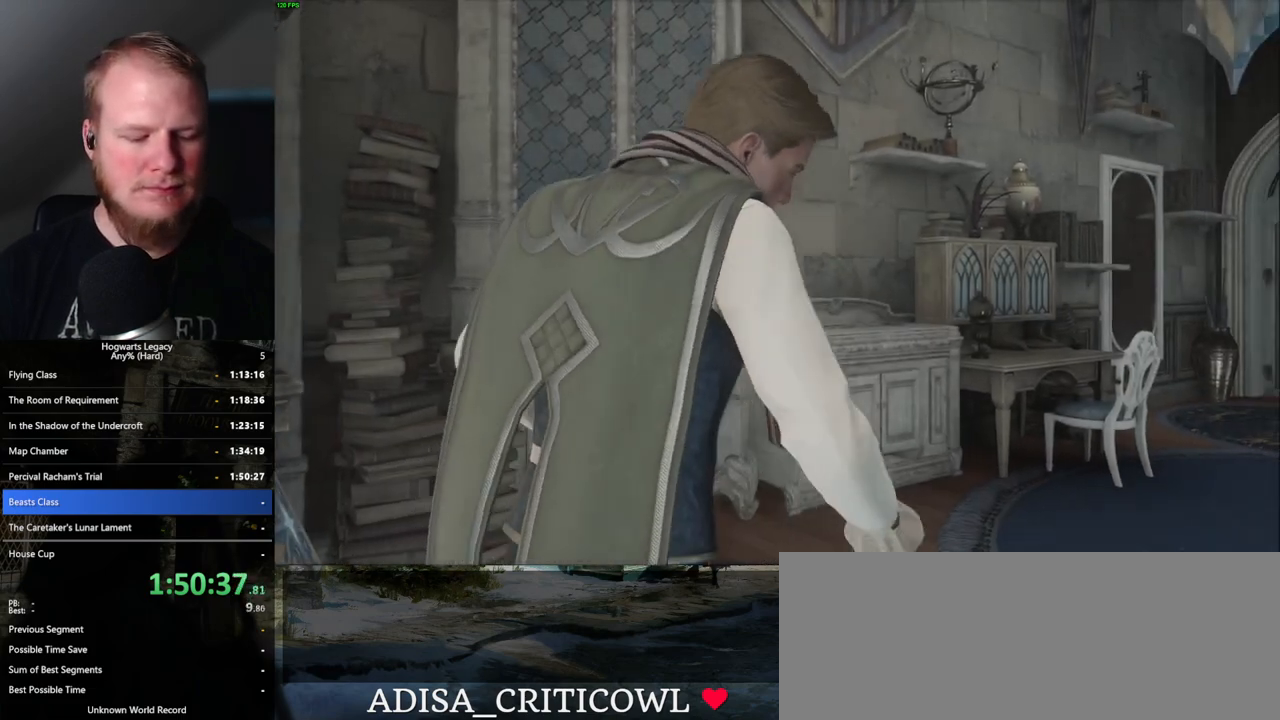
{"keys": [], "mouse": [], "events": []}
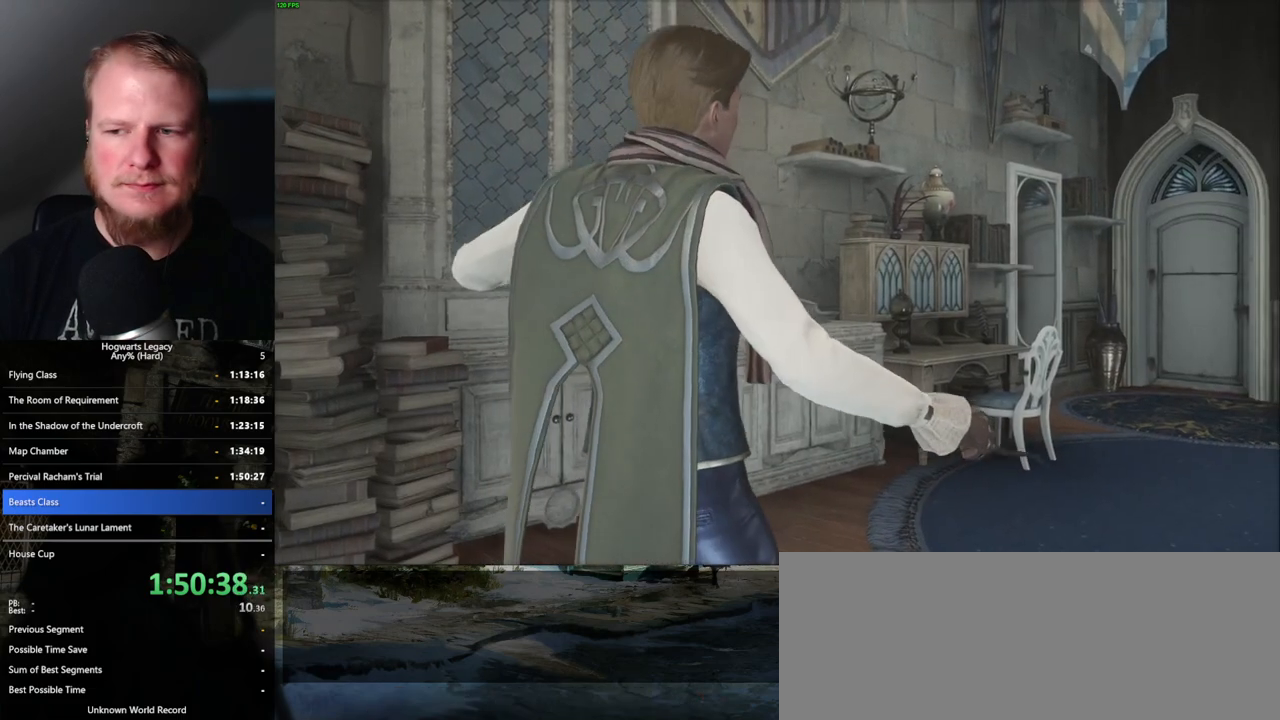
{"keys": ["m"], "mouse": [], "events": [[267, "m", "down"], [383, "m", "up"], [400, "m", "down"]]}
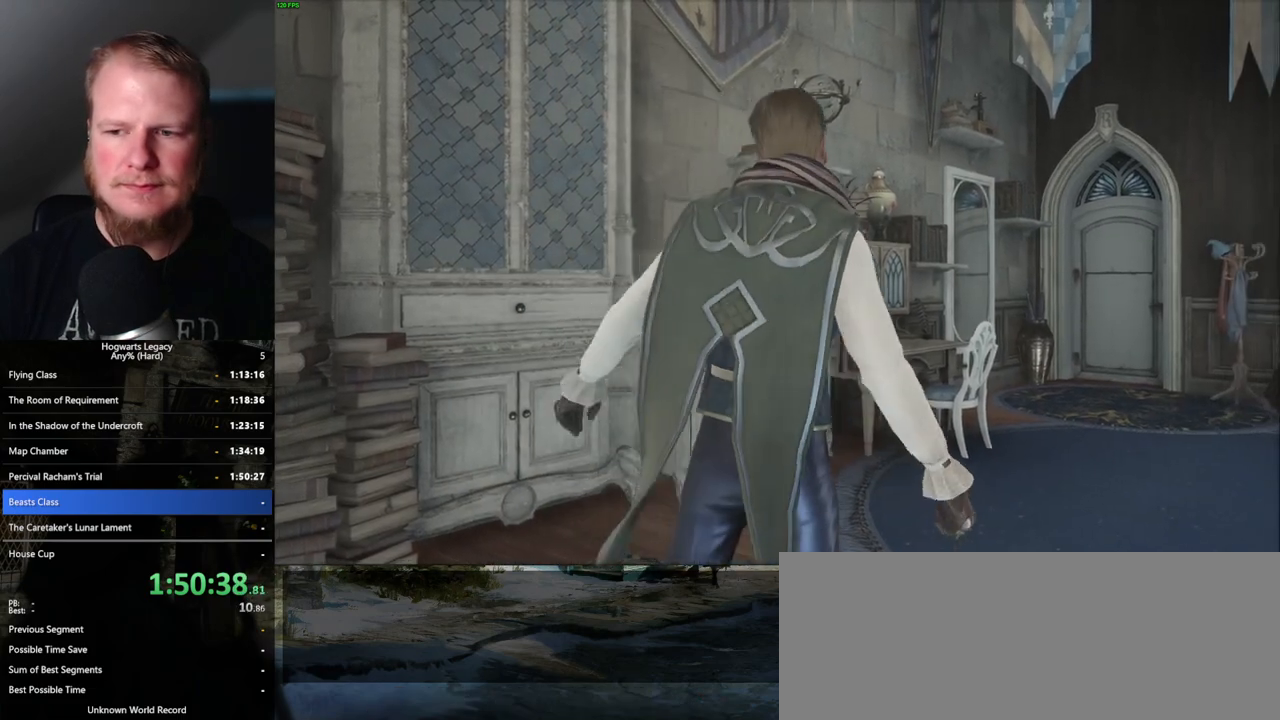
{"keys": [], "mouse": [], "events": [[50, "m", "up"], [217, "m", "down"], [283, "m", "up"]]}
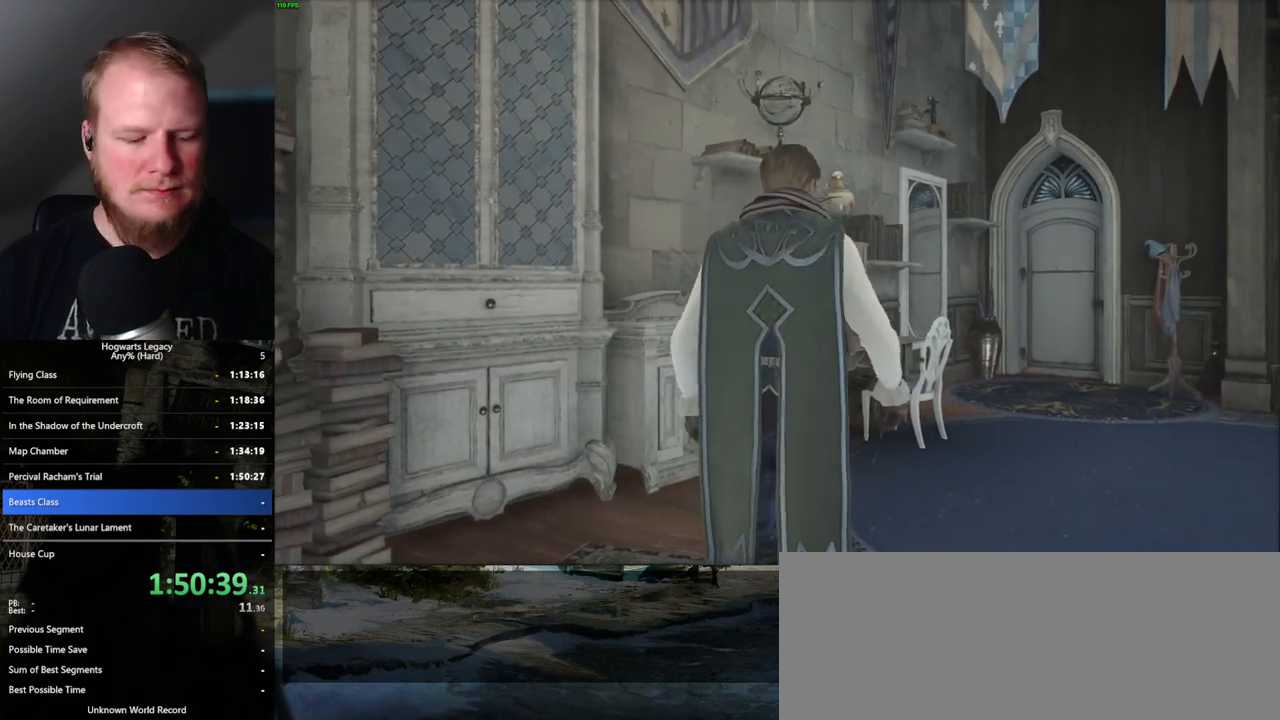
{"keys": ["m"], "mouse": [], "events": [[167, "m", "down"], [233, "m", "up"], [333, "m", "down"], [400, "m", "up"], [500, "m", "down"]]}
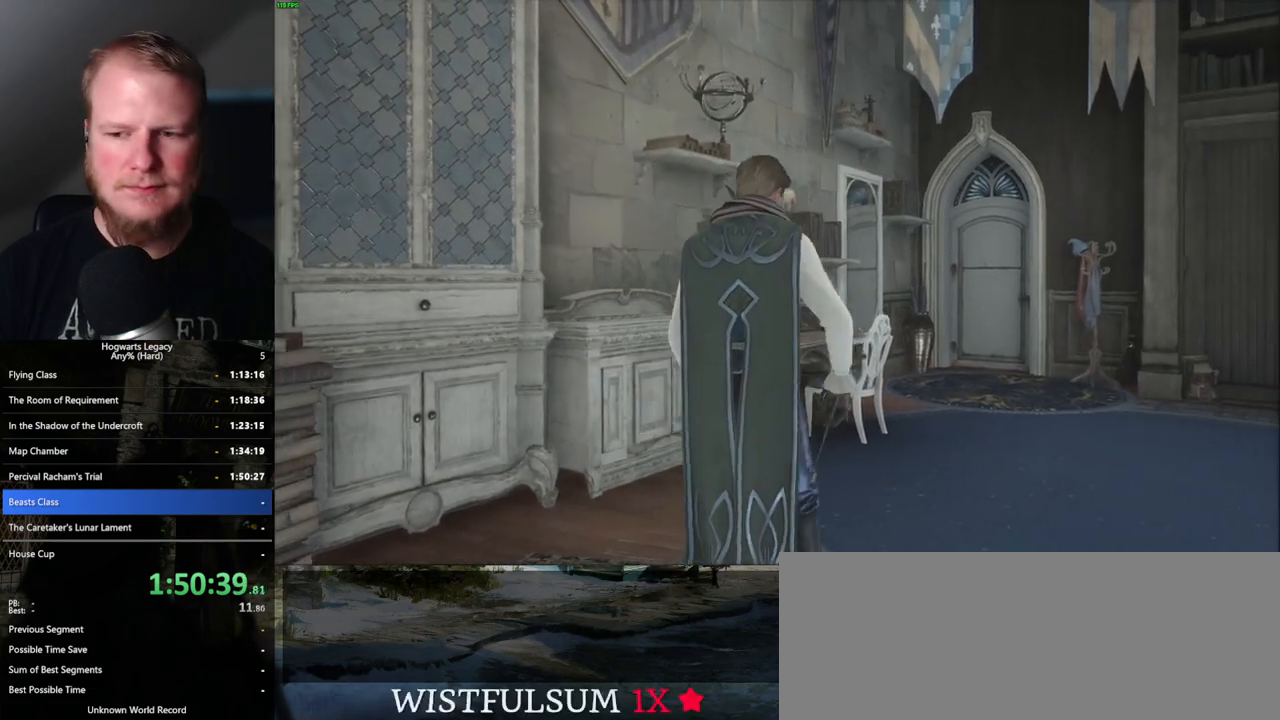
{"keys": [], "mouse": [], "events": [[50, "m", "up"], [150, "m", "down"], [200, "m", "up"], [317, "m", "down"], [333, "m", "up"], [433, "m", "down"], [500, "m", "up"]]}
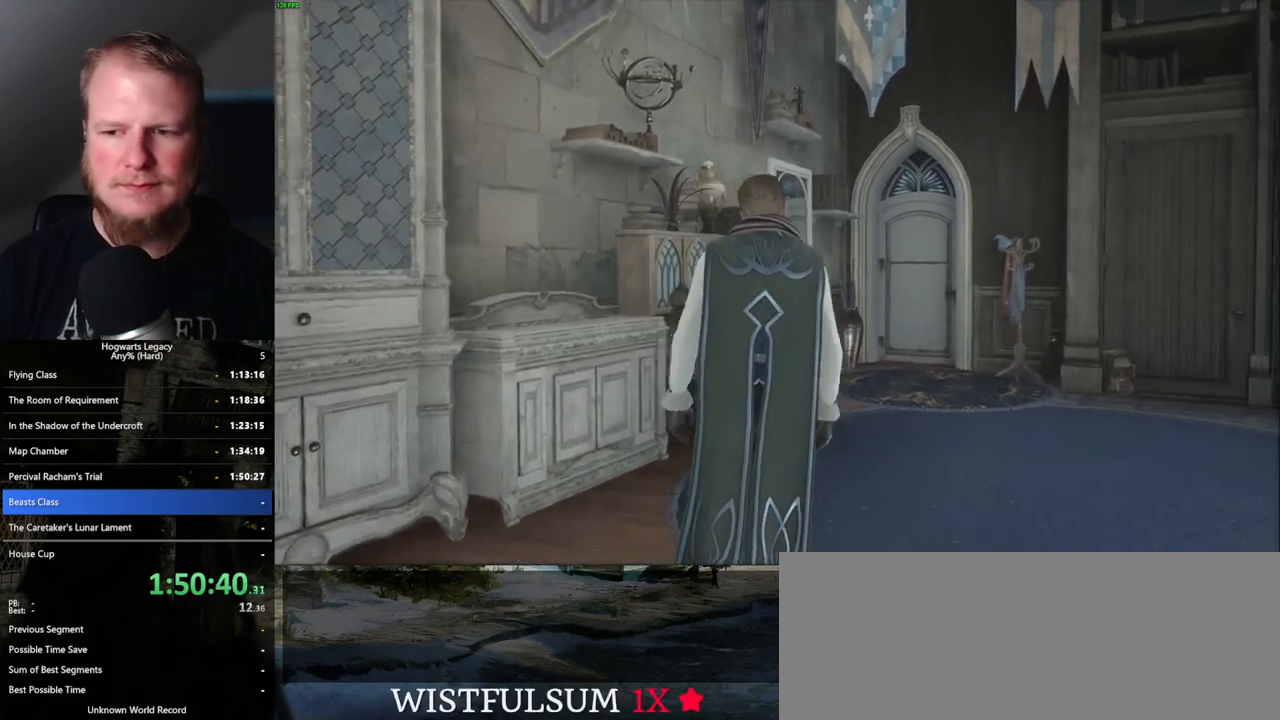
{"keys": [], "mouse": [], "events": [[83, "m", "down"], [133, "m", "up"], [233, "m", "down"], [267, "m", "up"], [383, "m", "down"], [417, "m", "up"]]}
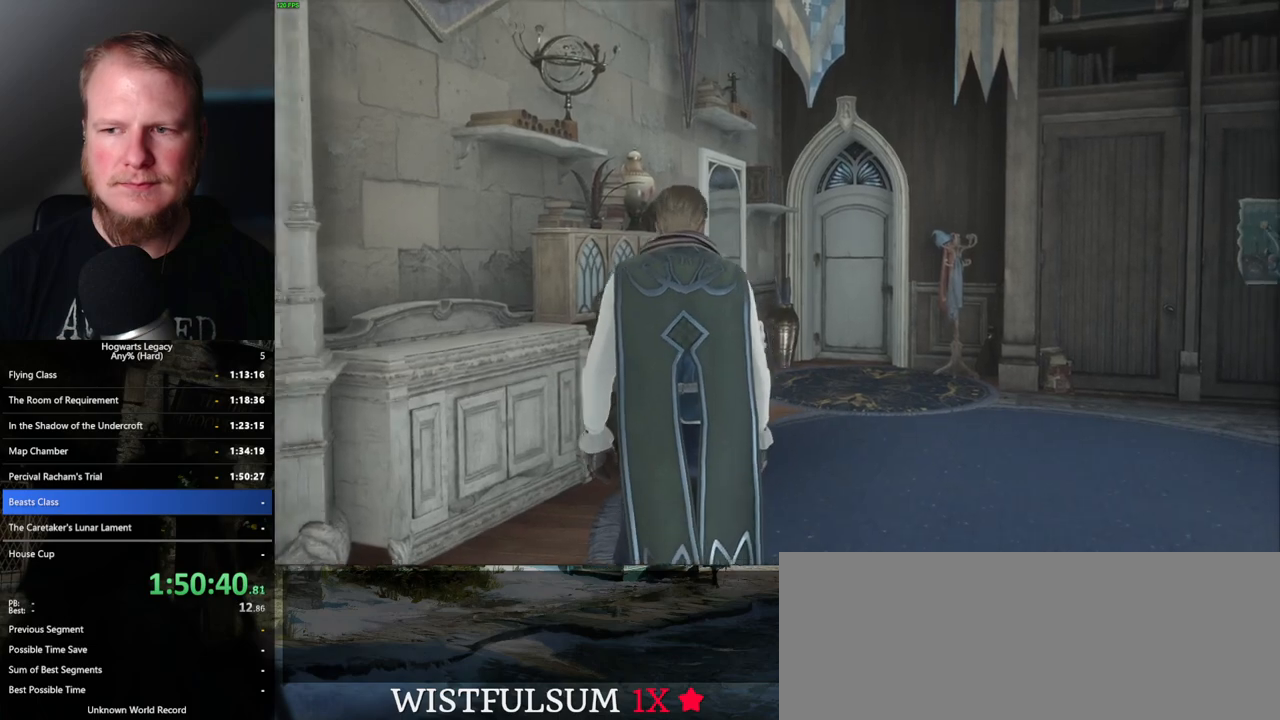
{"keys": [], "mouse": [], "events": [[17, "m", "down"], [67, "m", "up"], [150, "m", "down"], [200, "m", "up"], [300, "m", "down"], [350, "m", "up"], [433, "m", "down"], [483, "m", "up"]]}
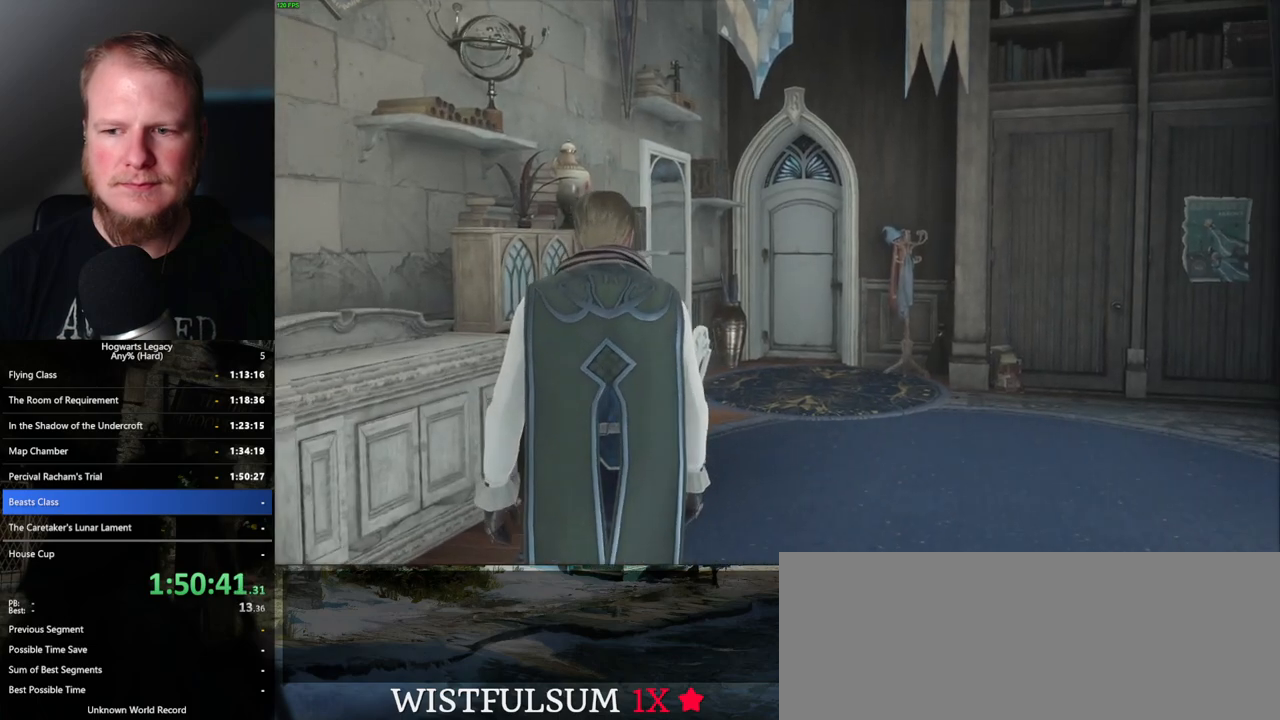
{"keys": ["m"], "mouse": [], "events": [[83, "m", "down"], [133, "m", "up"], [217, "m", "down"], [283, "m", "up"], [367, "m", "down"], [417, "m", "up"], [500, "m", "down"]]}
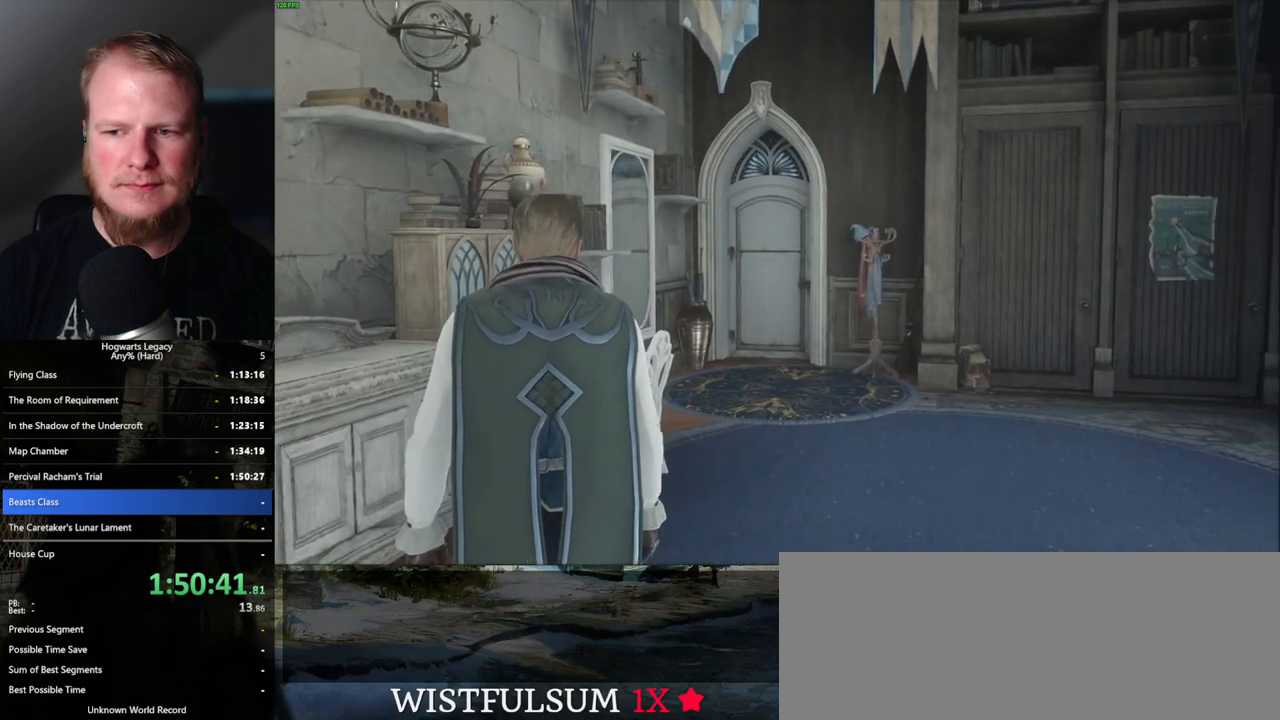
{"keys": ["m"], "mouse": [], "events": [[67, "m", "up"], [150, "m", "down"], [217, "m", "up"], [283, "m", "down"], [367, "m", "up"], [433, "m", "down"]]}
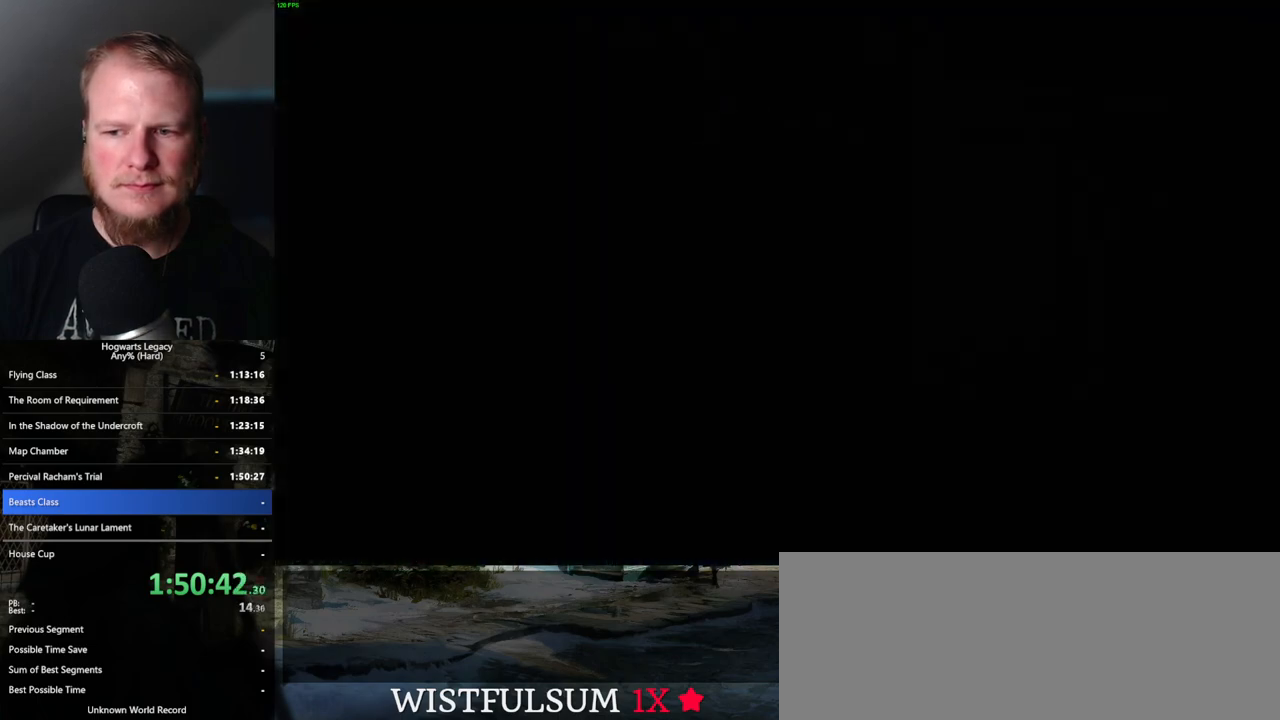
{"keys": [], "mouse": [], "events": [[17, "m", "up"], [100, "m", "down"], [167, "m", "up"]]}
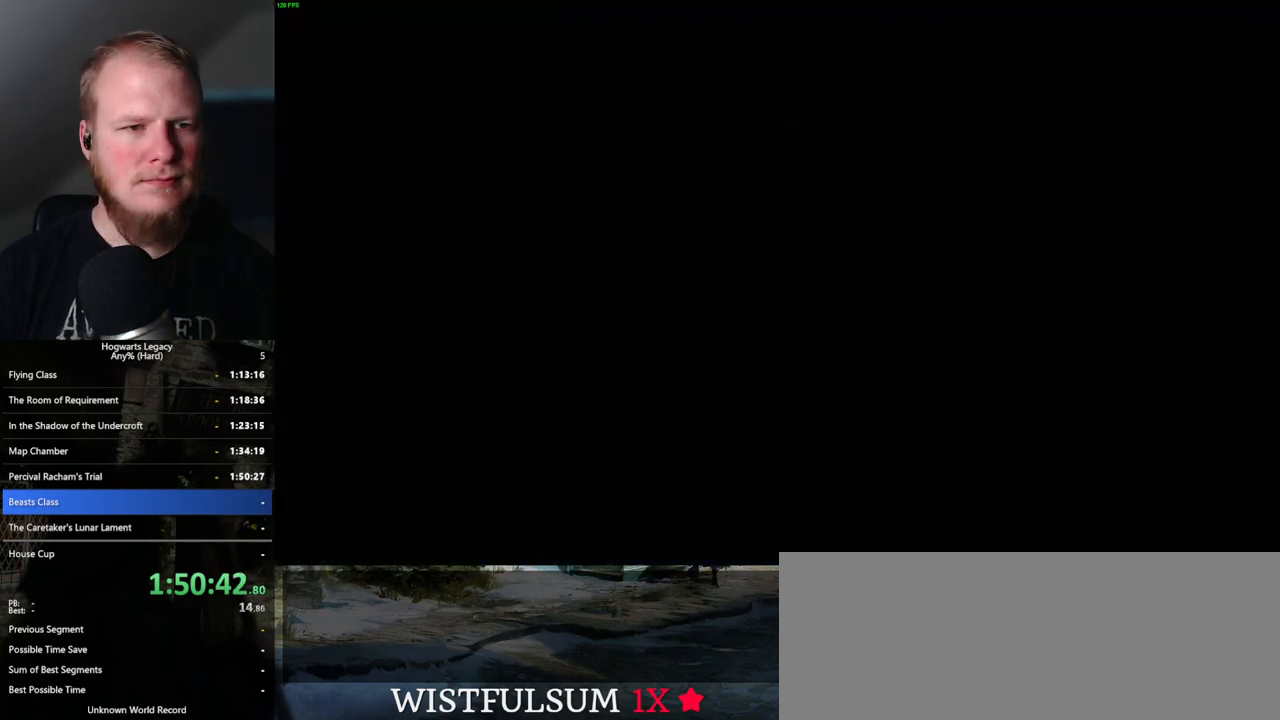
{"keys": [], "mouse": [], "events": []}
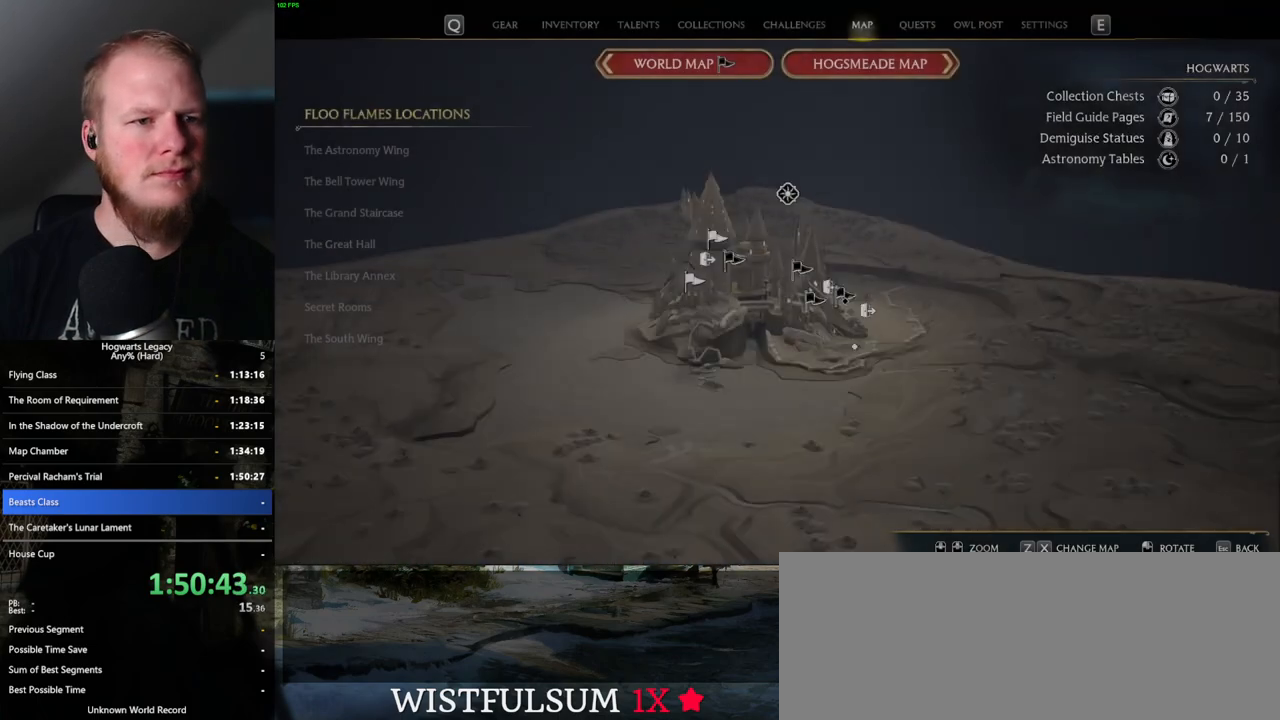
{"keys": [], "mouse": [], "events": []}
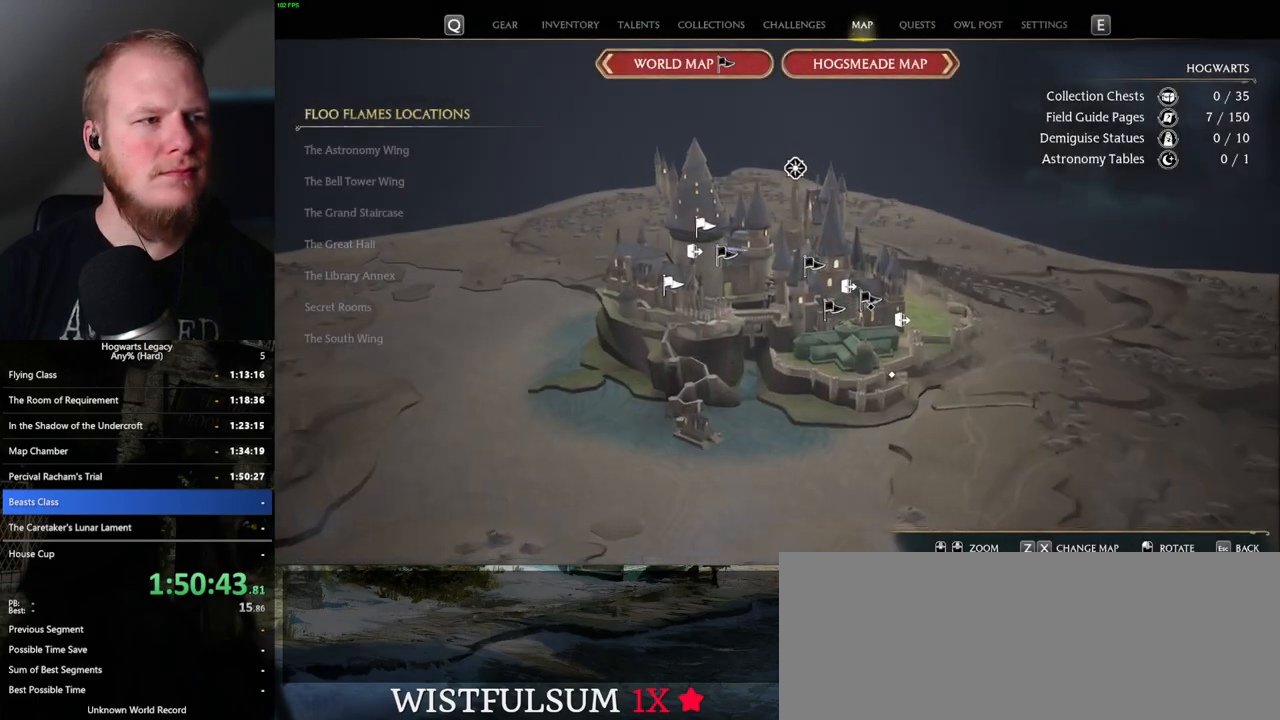
{"keys": [], "mouse": [], "events": []}
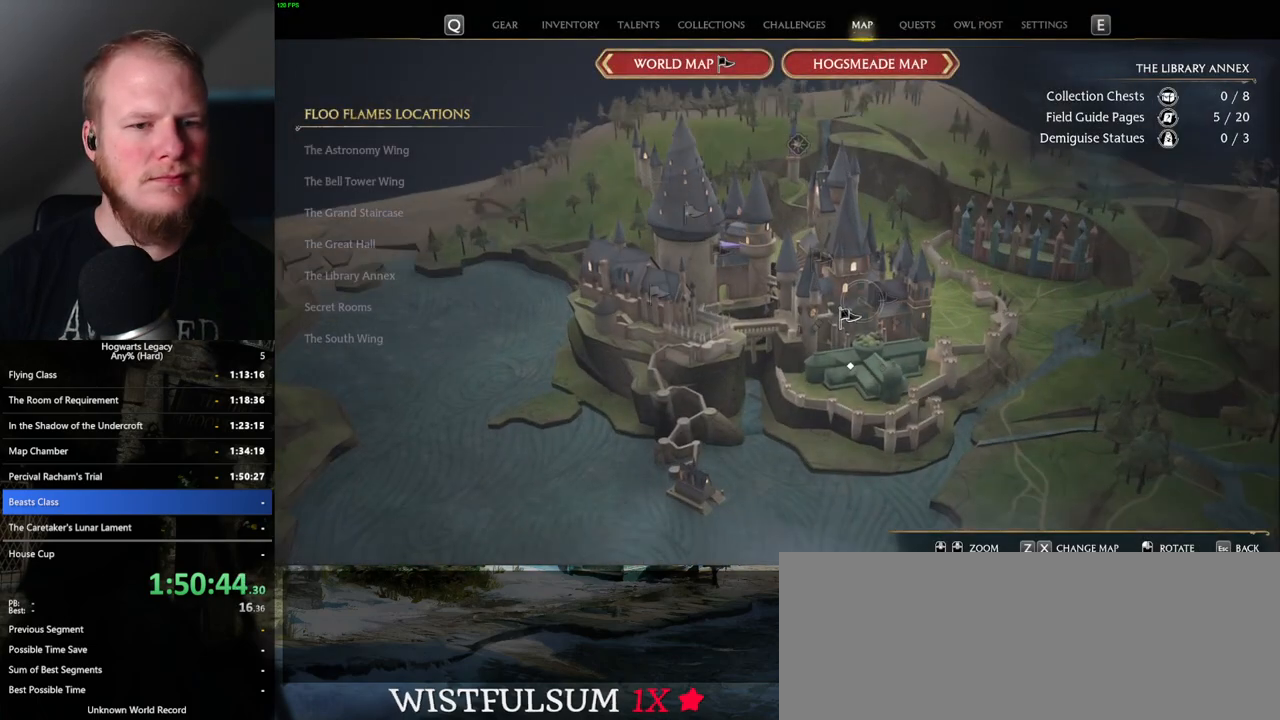
{"keys": [], "mouse": [], "events": []}
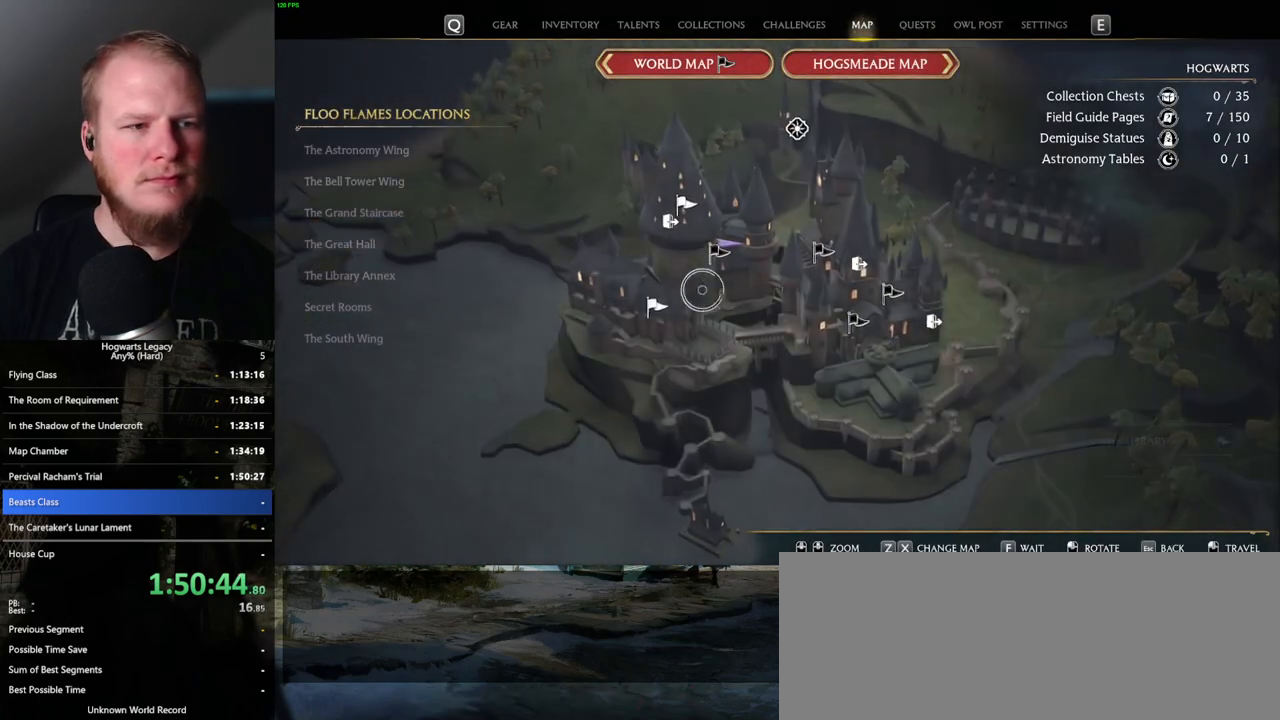
{"keys": [], "mouse": [], "events": []}
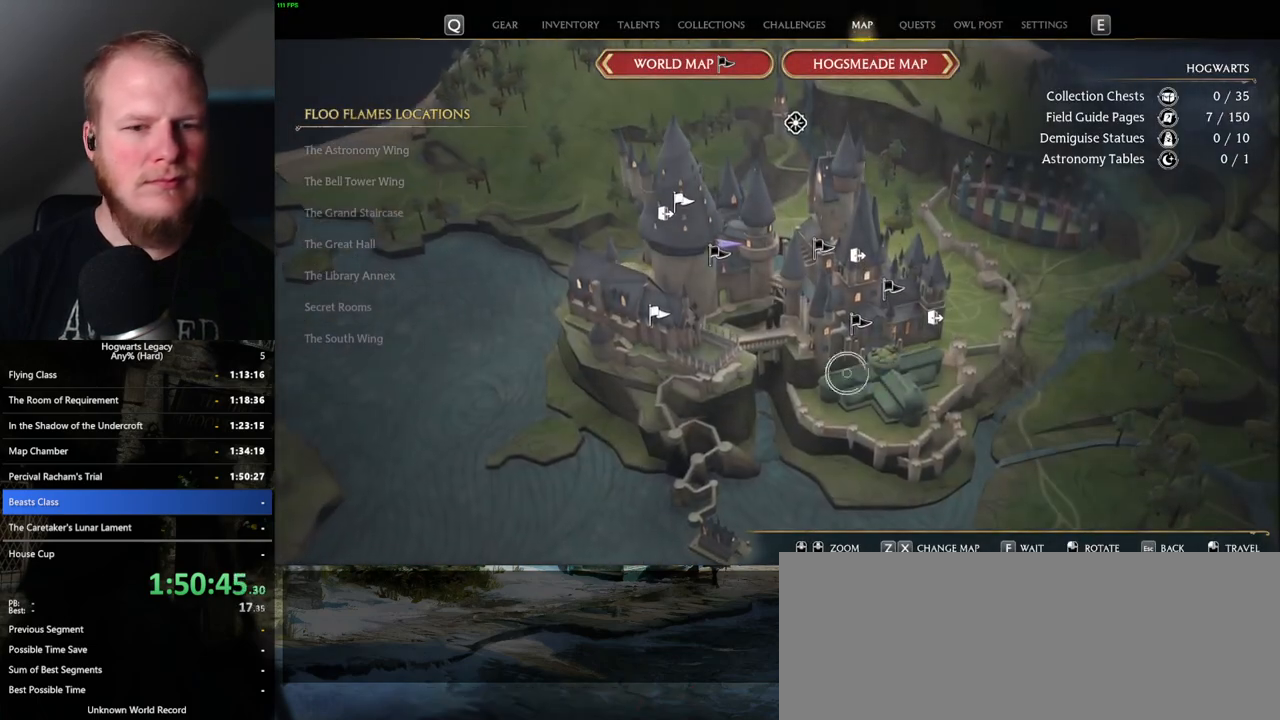
{"keys": [], "mouse": [], "events": [[167, "mouse_left", "down"], [250, "mouse_left", "up"]]}
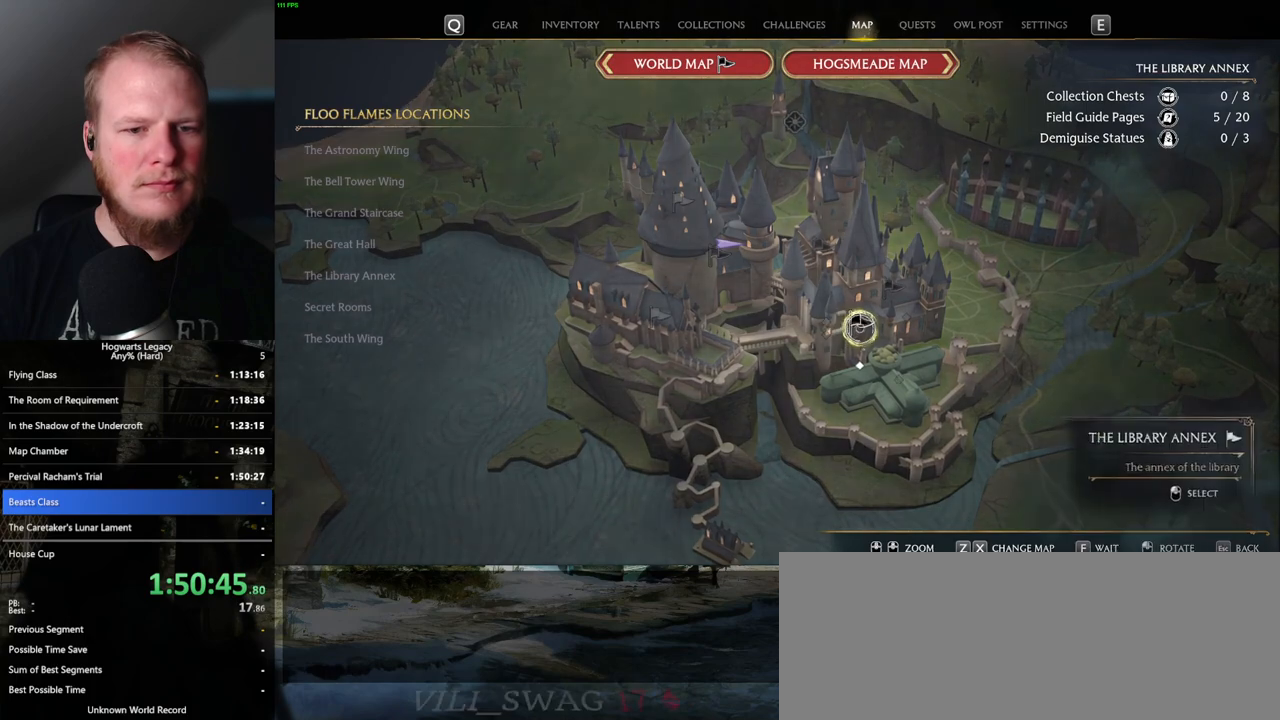
{"keys": [], "mouse": [], "events": [[83, "mouse_left", "down"], [167, "mouse_left", "up"]]}
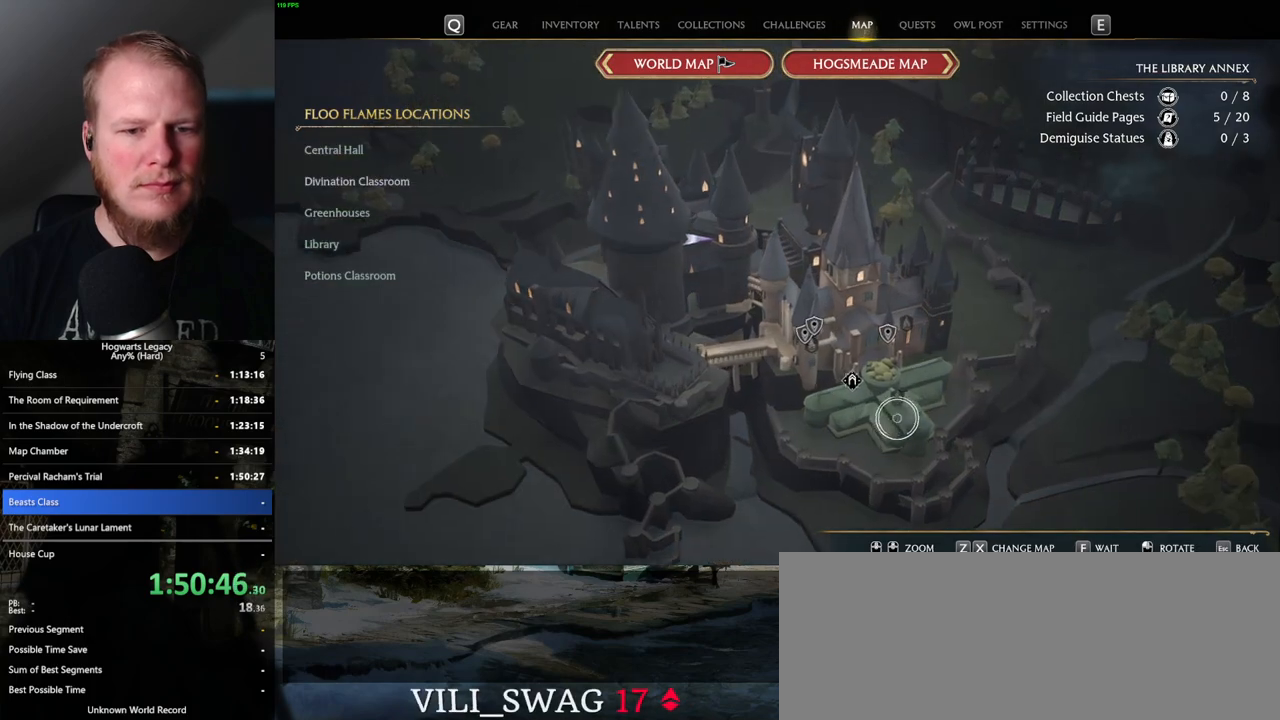
{"keys": [], "mouse": [], "events": [[67, "mouse_left", "down"], [167, "mouse_left", "up"], [333, "mouse_left", "down"], [383, "mouse_left", "up"]]}
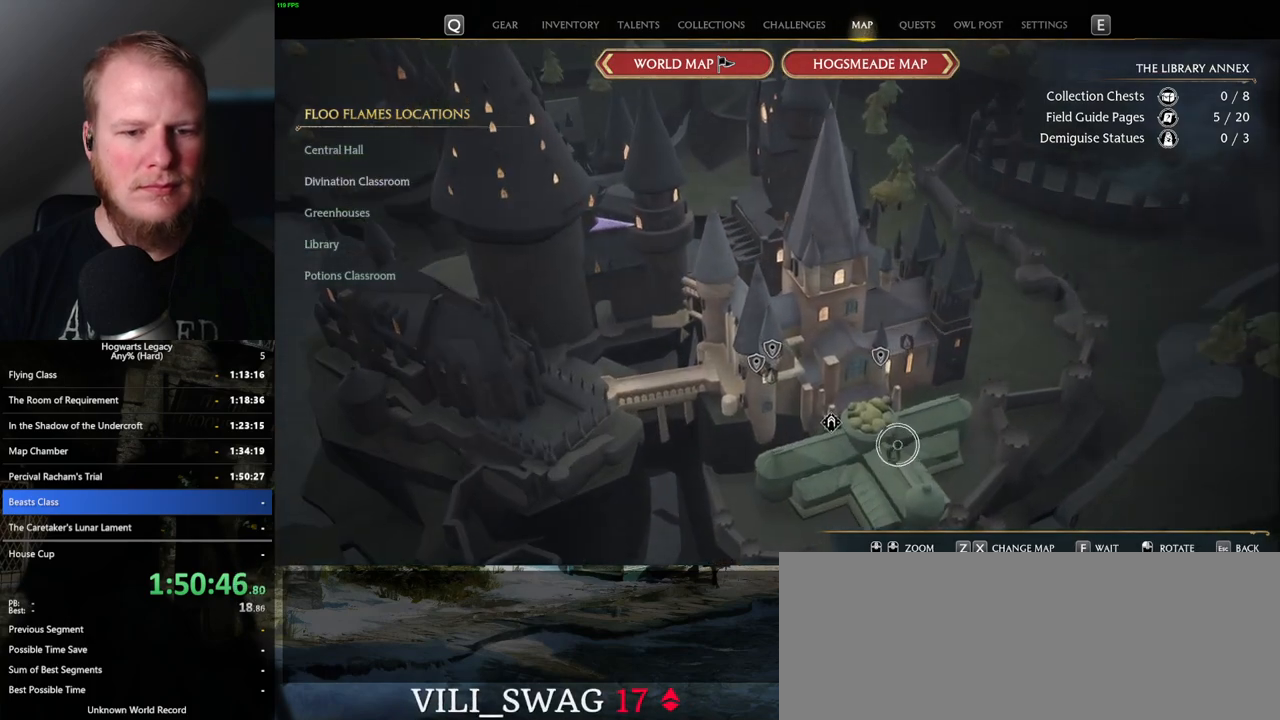
{"keys": [], "mouse": [], "events": [[133, "mouse_left", "down"], [217, "mouse_left", "up"], [317, "mouse_left", "down"], [417, "mouse_left", "up"]]}